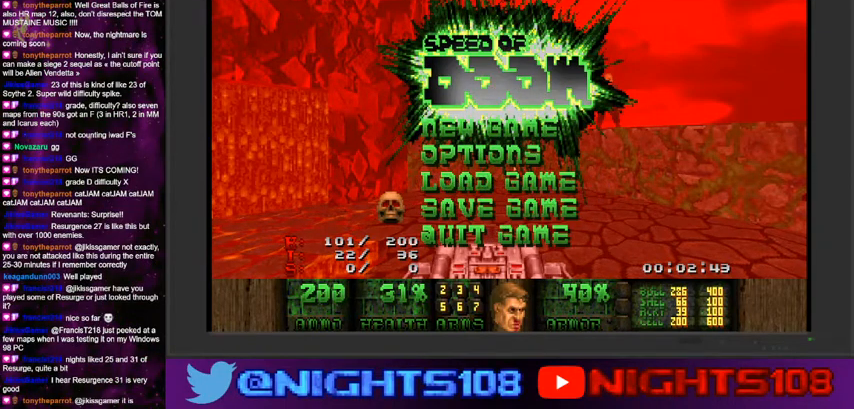
Gameplay with keyboard and mouse; each line is a JSON object with the keys and mouse buttons held at the frame after it. "events" lists presses ("down") and releases ("up") of "1", "2", "3", "4", "5", "6", "7", "8", "9", "a", "caps_lock", "ctrl", "d", "e", "escape", "f", "q", "r", "s", "shift", "space", "t", "tab", "tilde", "w", "mouse_left", "mouse_wheel" and "mouse_right" between this image and that frame as [ms after this image, input, new state], when the widget could be followed in between. "mouse_left", "mouse_wheel", "mouse_right" = the "left", "wheel", "right" buttons of the "mouse" list. No other keys are recorded. "wheel" means that the mouse wheel is clicked or scrolled. Mouse movement is not recorded.
{"keys": [], "mouse": [], "events": [[367, "escape", "down"], [467, "escape", "up"]]}
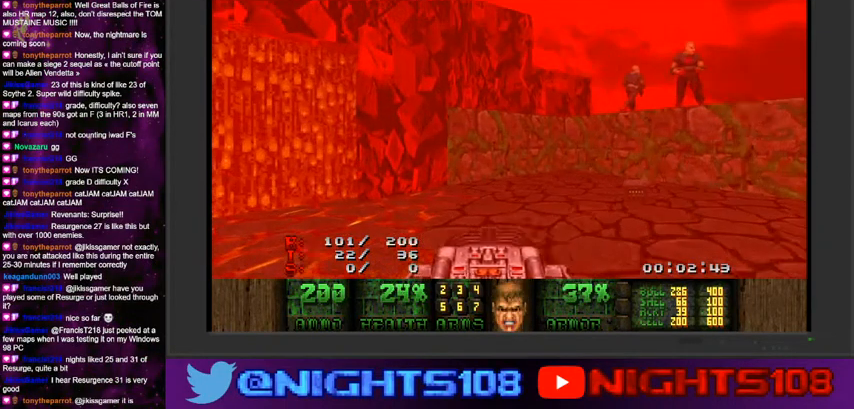
{"keys": ["a"], "mouse": [], "events": [[200, "w", "down"], [367, "a", "down"], [467, "w", "up"]]}
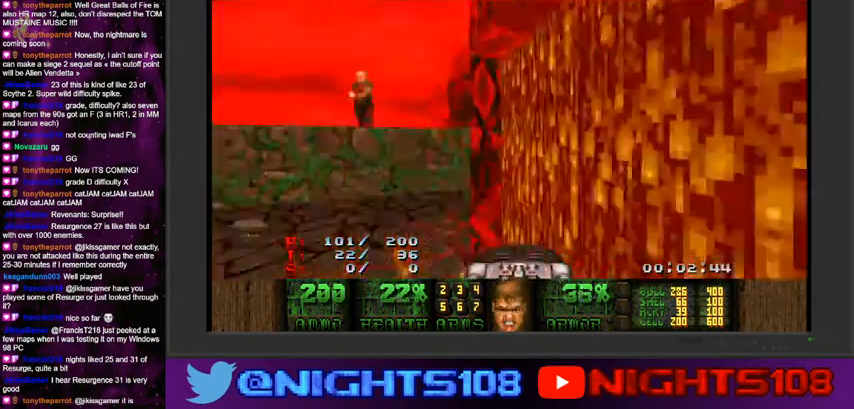
{"keys": ["w"], "mouse": [], "events": [[34, "w", "down"], [167, "a", "up"], [200, "d", "down"], [300, "a", "down"], [367, "d", "up"], [500, "a", "up"]]}
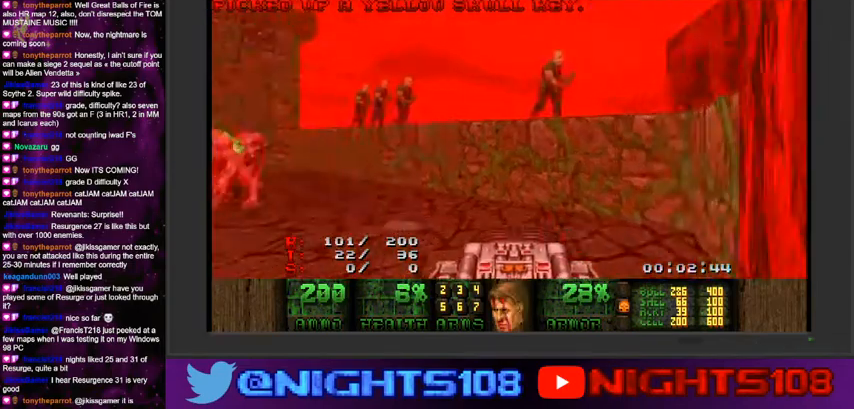
{"keys": ["a", "w"], "mouse": [], "events": [[67, "d", "down"], [100, "a", "down"], [134, "d", "up"], [200, "a", "up"], [234, "d", "down"], [300, "a", "down"], [400, "d", "up"]]}
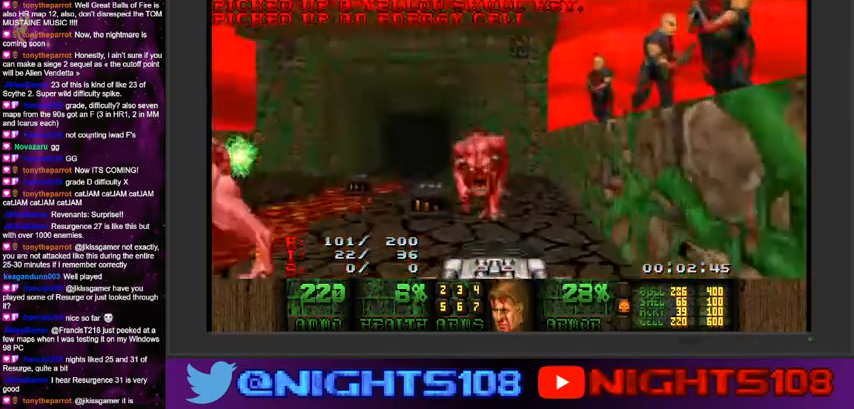
{"keys": [], "mouse": [], "events": [[34, "a", "up"], [100, "d", "down"], [167, "w", "up"], [200, "a", "down"], [234, "d", "up"], [300, "s", "down"], [500, "a", "up"], [500, "s", "up"]]}
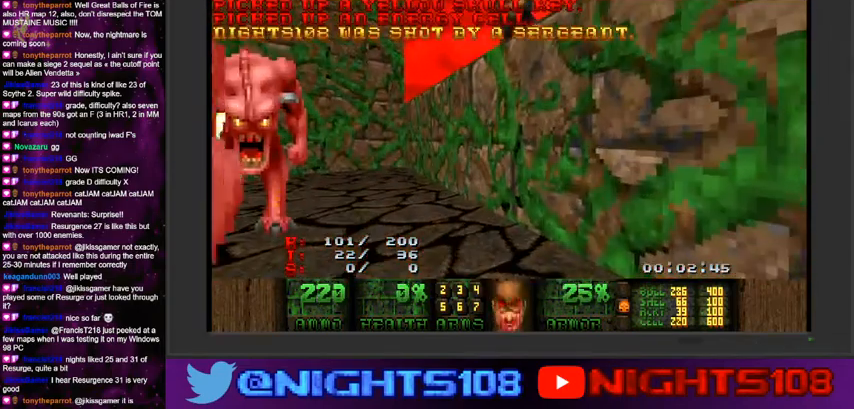
{"keys": [], "mouse": [], "events": [[67, "space", "down"], [200, "space", "up"]]}
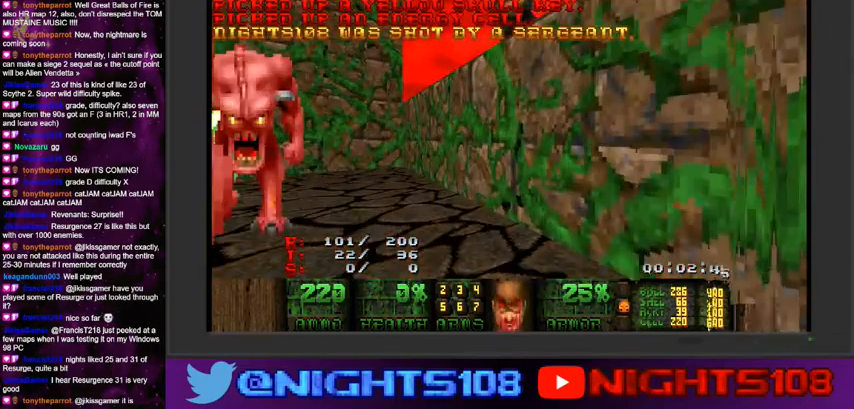
{"keys": [], "mouse": [], "events": []}
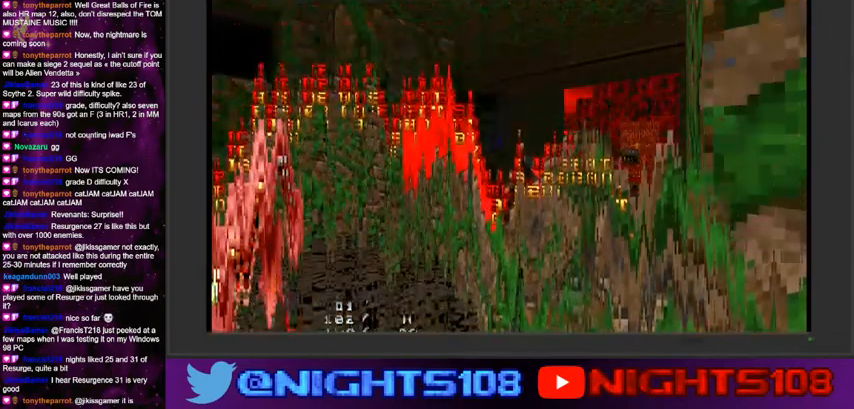
{"keys": [], "mouse": [], "events": [[67, "escape", "down"], [134, "escape", "up"]]}
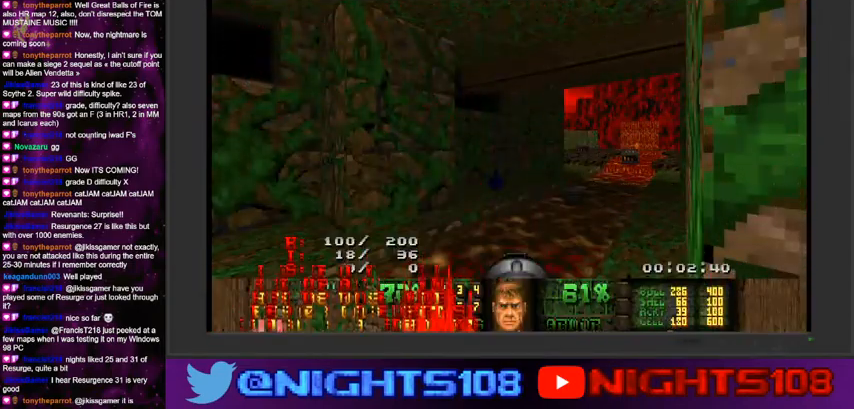
{"keys": [], "mouse": [], "events": [[367, "escape", "down"], [434, "escape", "up"]]}
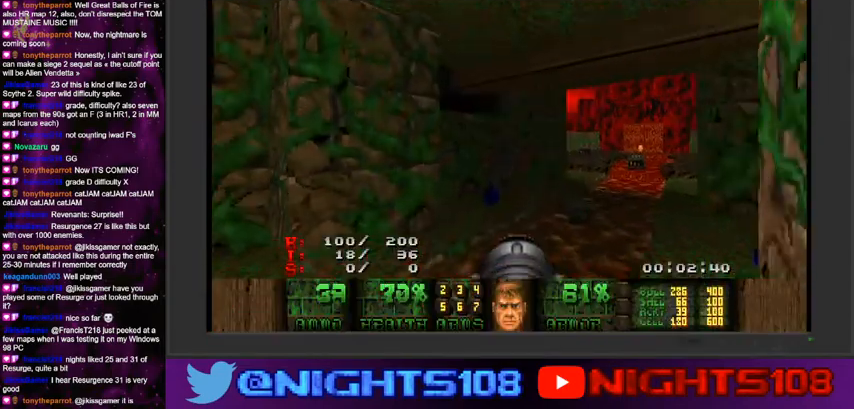
{"keys": ["e", "w"], "mouse": [], "events": [[200, "w", "down"], [400, "e", "down"]]}
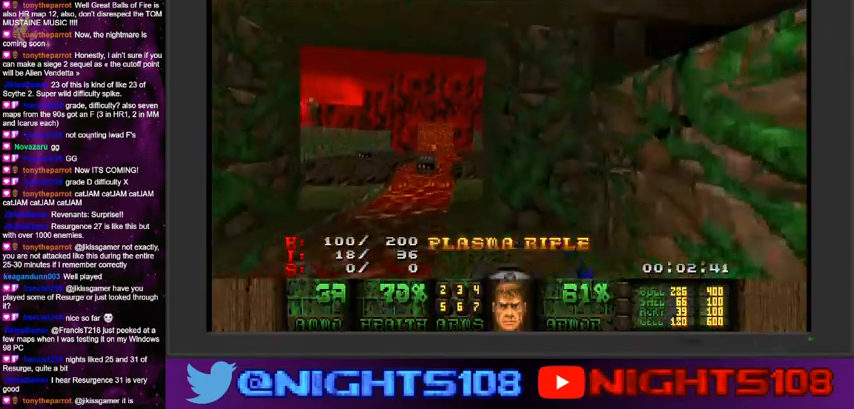
{"keys": ["w"], "mouse": [], "events": [[34, "e", "up"], [367, "e", "down"], [467, "e", "up"]]}
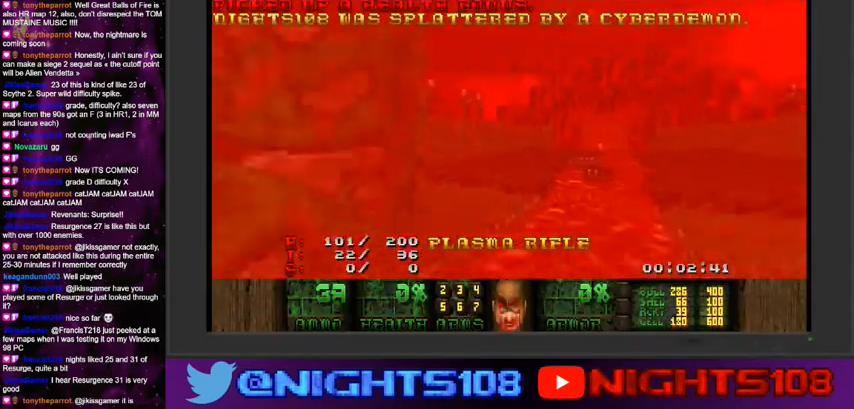
{"keys": ["space"], "mouse": [], "events": [[367, "space", "down"], [400, "w", "up"]]}
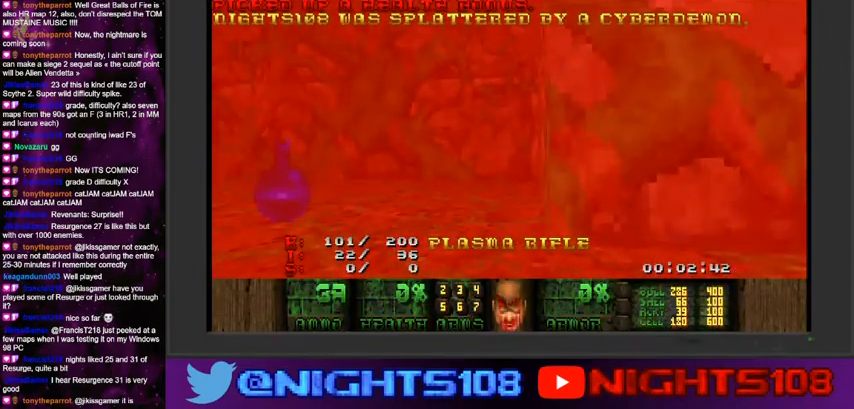
{"keys": [], "mouse": [], "events": [[34, "space", "up"]]}
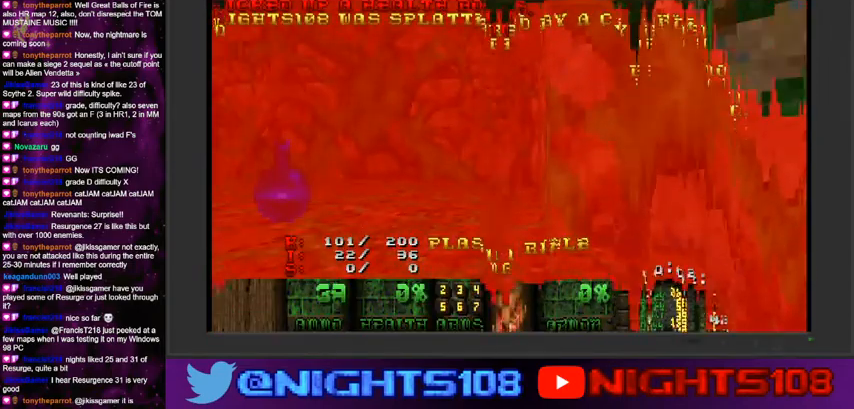
{"keys": [], "mouse": [], "events": []}
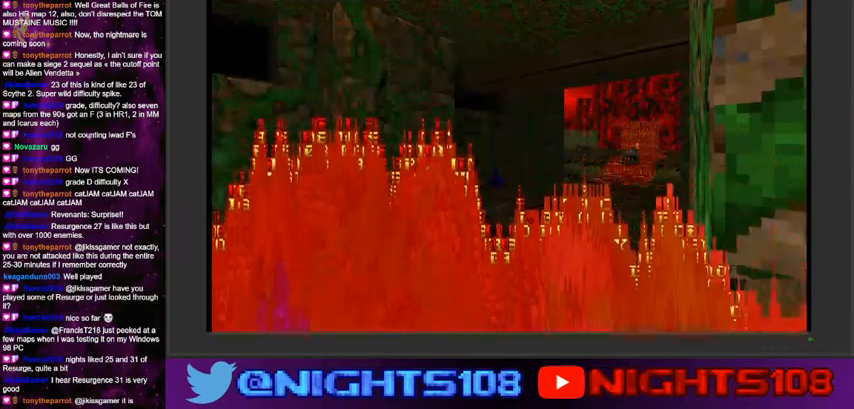
{"keys": [], "mouse": [], "events": []}
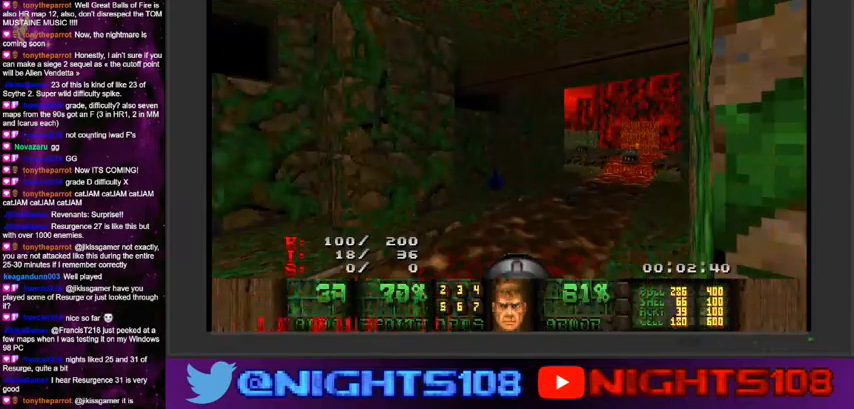
{"keys": [], "mouse": [], "events": []}
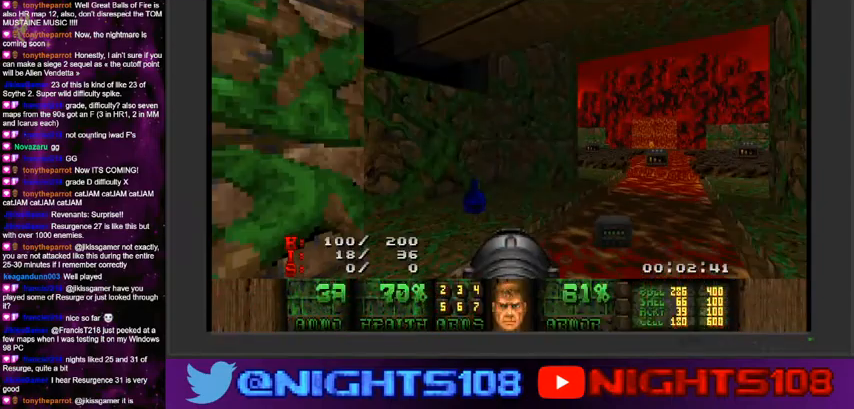
{"keys": ["d", "w"], "mouse": [], "events": [[167, "d", "down"], [234, "w", "down"]]}
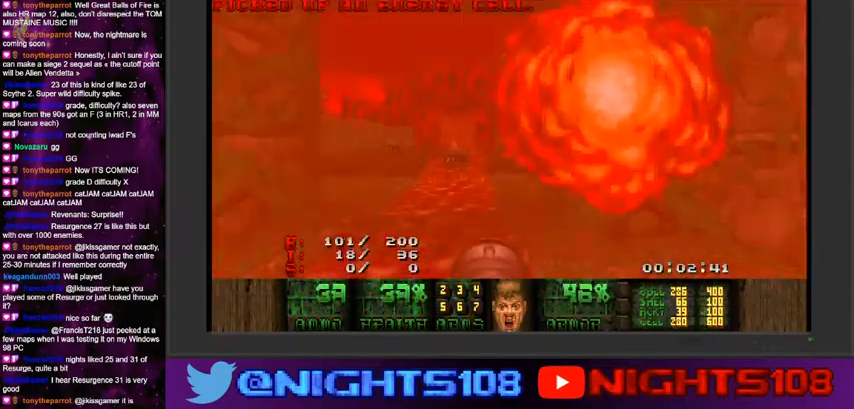
{"keys": [], "mouse": [], "events": [[100, "a", "down"], [100, "d", "up"], [200, "a", "up"], [467, "w", "up"]]}
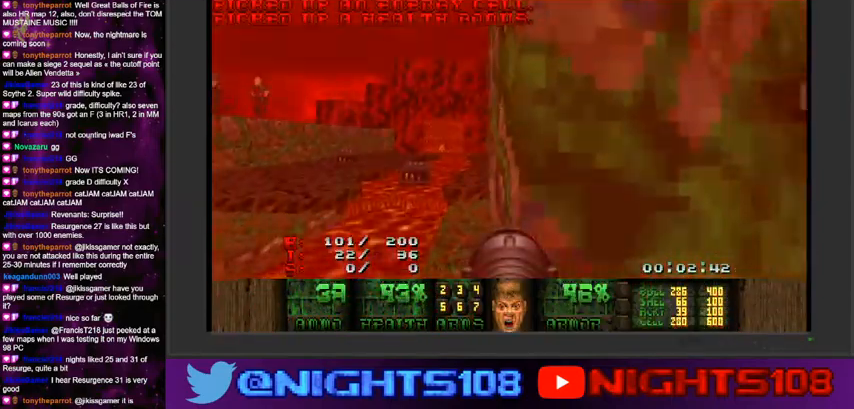
{"keys": [], "mouse": [], "events": []}
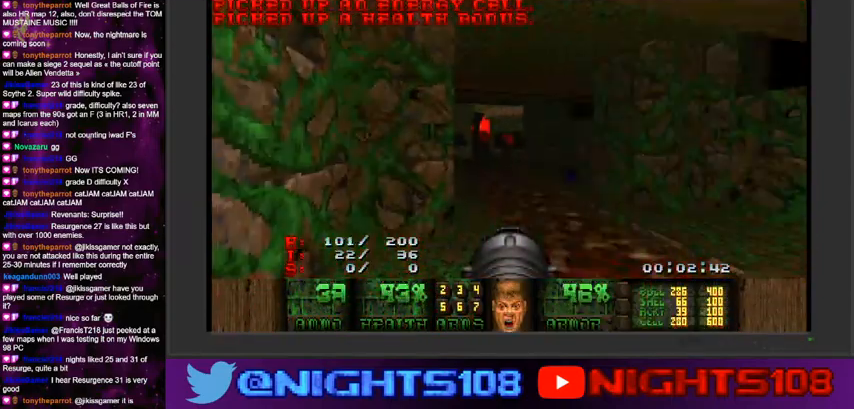
{"keys": ["a", "w"], "mouse": [], "events": [[100, "e", "down"], [200, "e", "up"], [267, "e", "down"], [334, "w", "down"], [400, "e", "up"], [500, "a", "down"]]}
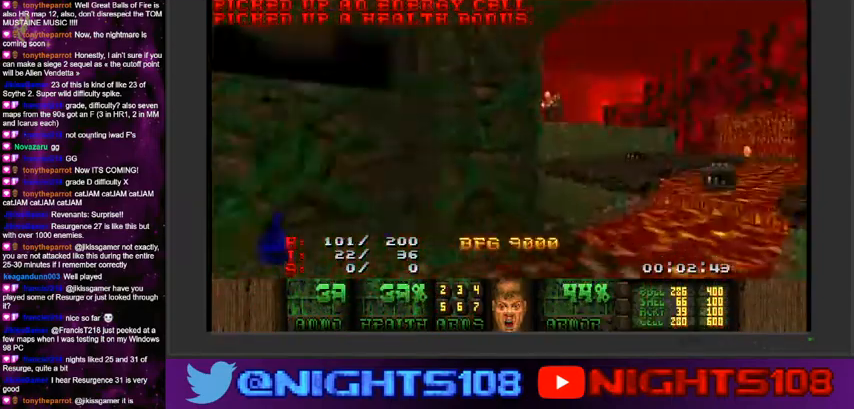
{"keys": ["a", "w"], "mouse": [], "events": [[100, "a", "up"], [167, "d", "down"], [467, "a", "down"], [500, "d", "up"]]}
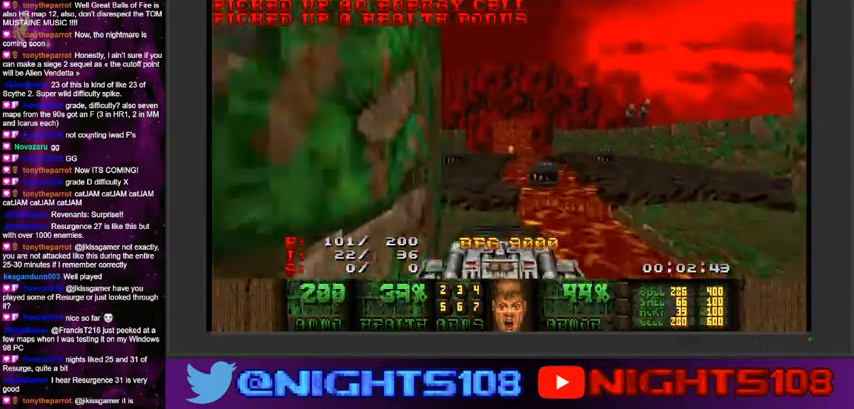
{"keys": ["w"], "mouse": [], "events": [[67, "a", "up"], [134, "d", "down"], [234, "a", "down"], [234, "d", "up"], [367, "a", "up"], [400, "d", "down"], [500, "d", "up"]]}
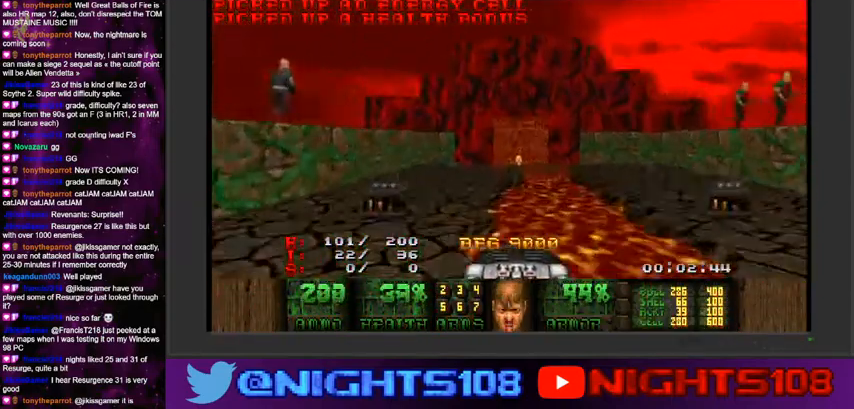
{"keys": ["w"], "mouse": [], "events": [[100, "d", "down"], [234, "d", "up"], [367, "d", "down"], [434, "d", "up"]]}
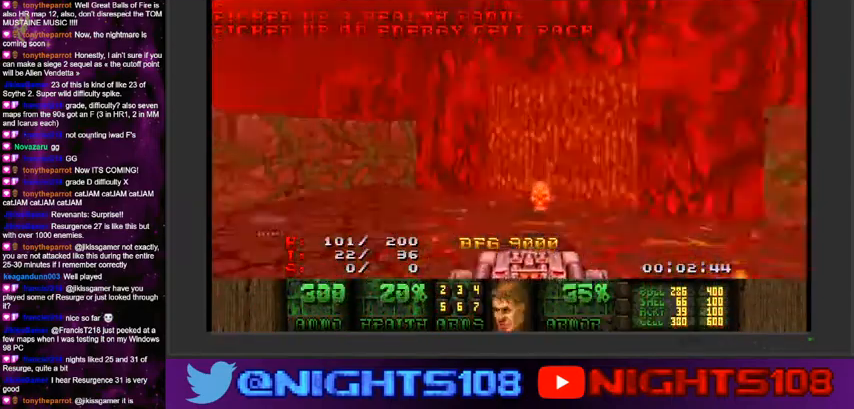
{"keys": ["d", "w"], "mouse": ["left"], "events": [[134, "d", "down"], [267, "a", "down"], [267, "d", "up"], [367, "a", "up"], [434, "mouse_left", "down"], [467, "d", "down"]]}